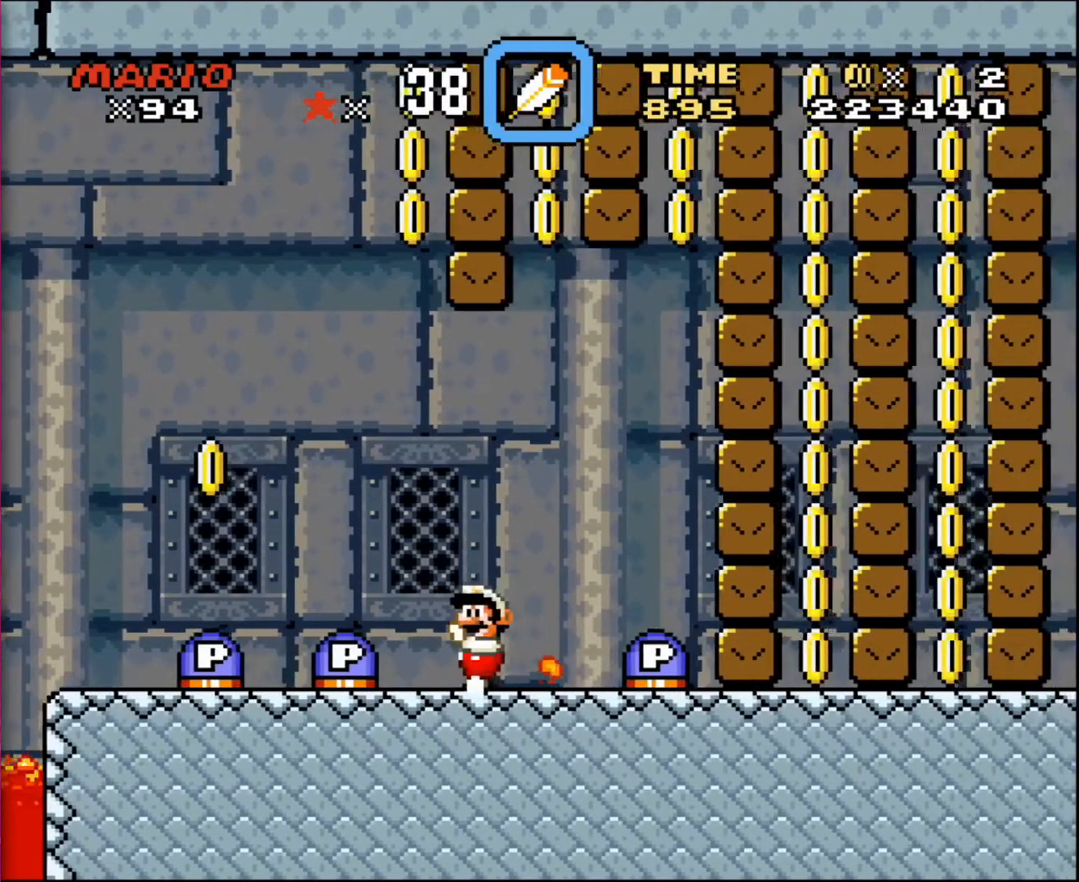
Gameplay with a controller; each line is a JSON object with the inputs held at the frame after it. "events" lists button and stick changes between this image and that frame as [ms after this image, input, new state], when the widget could be followed in between. Not read: A B CIRCLE CROSS L3 R3 SQUARE TRIANGLE X Y.
{"buttons": ["DPAD_RIGHT"], "events": [[66, "DPAD_LEFT", "up"], [434, "DPAD_RIGHT", "down"]]}
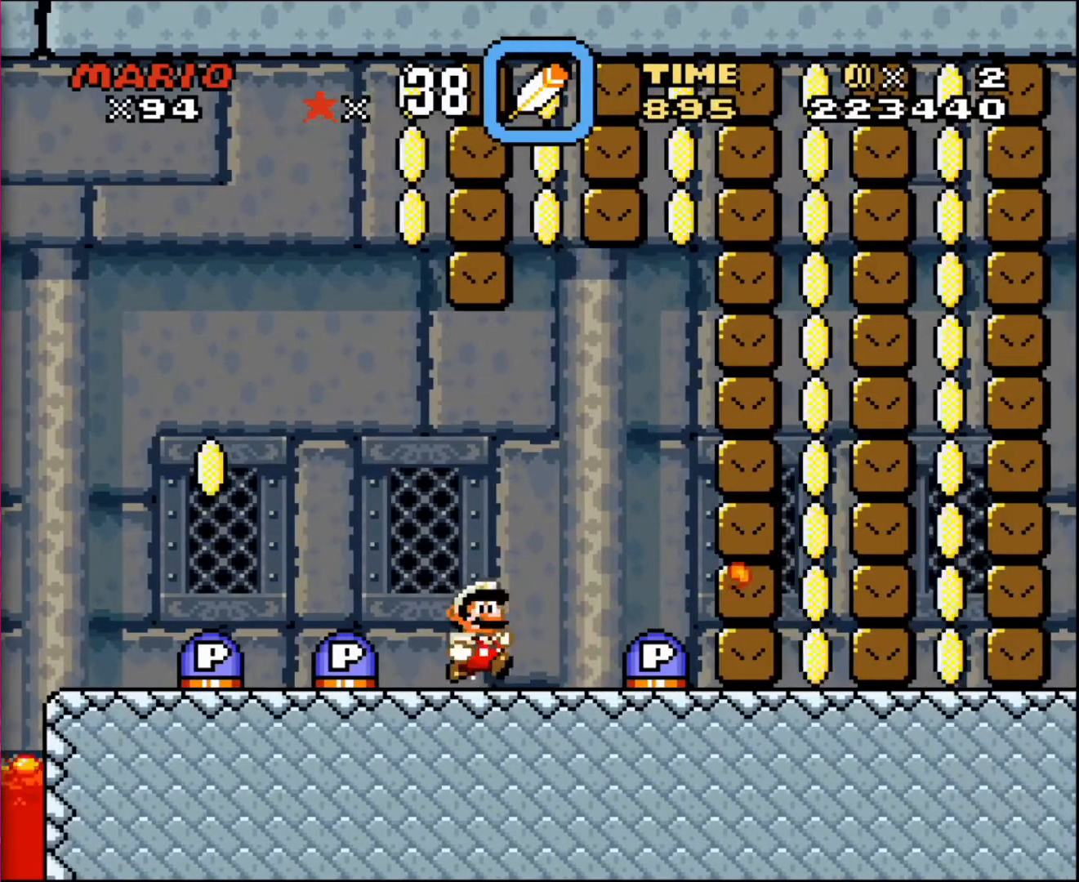
{"buttons": ["DPAD_RIGHT"], "events": []}
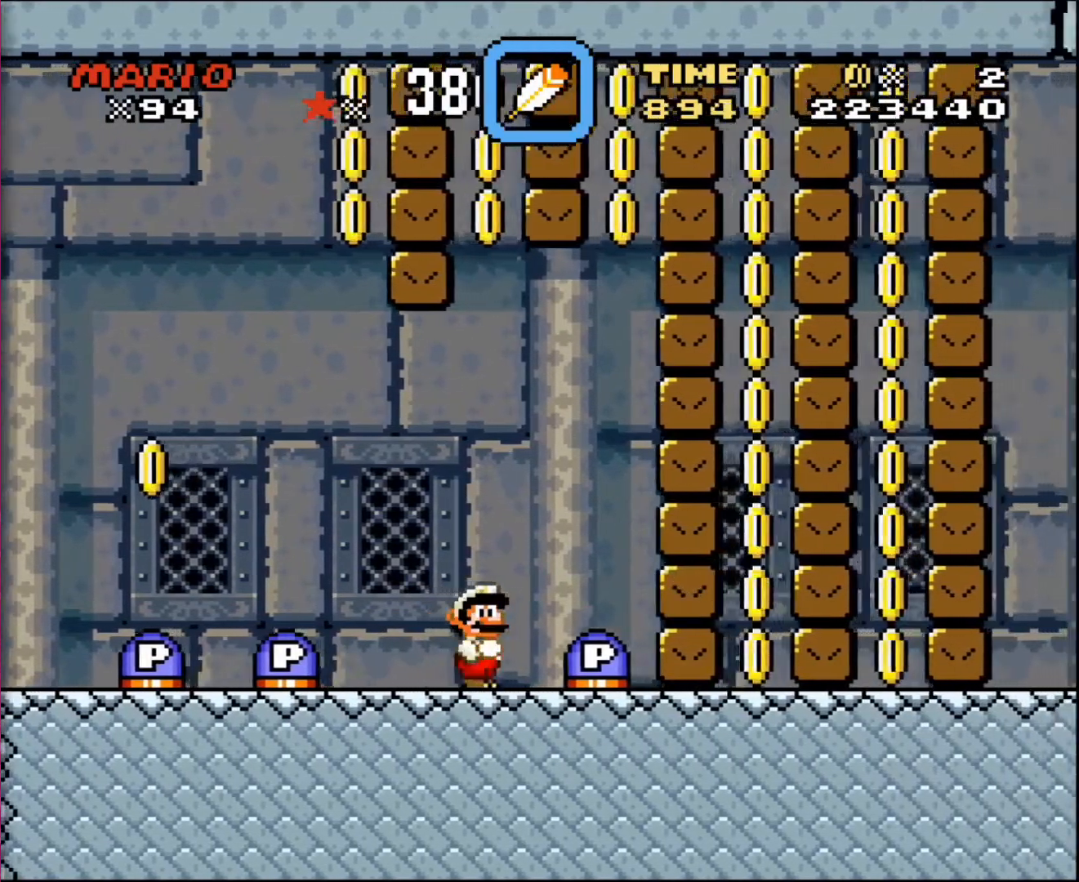
{"buttons": [], "events": [[300, "DPAD_RIGHT", "up"]]}
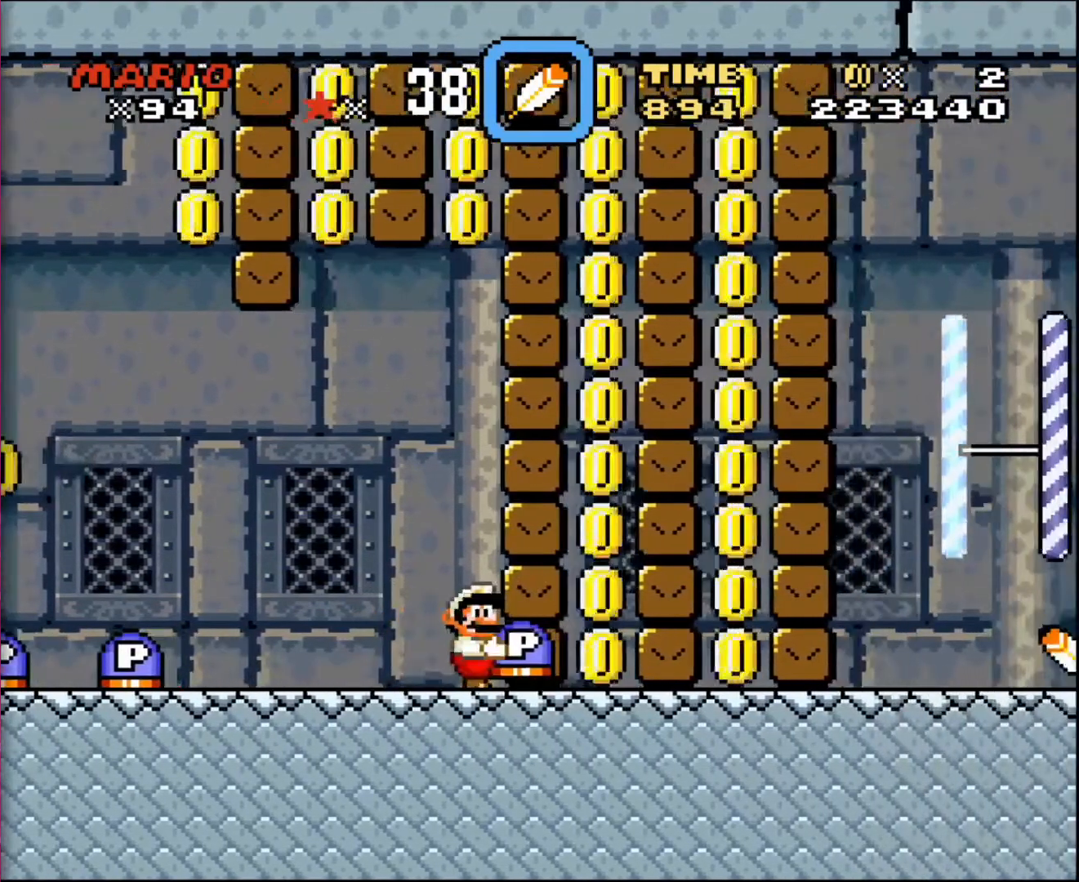
{"buttons": ["DPAD_LEFT"], "events": [[234, "DPAD_LEFT", "down"]]}
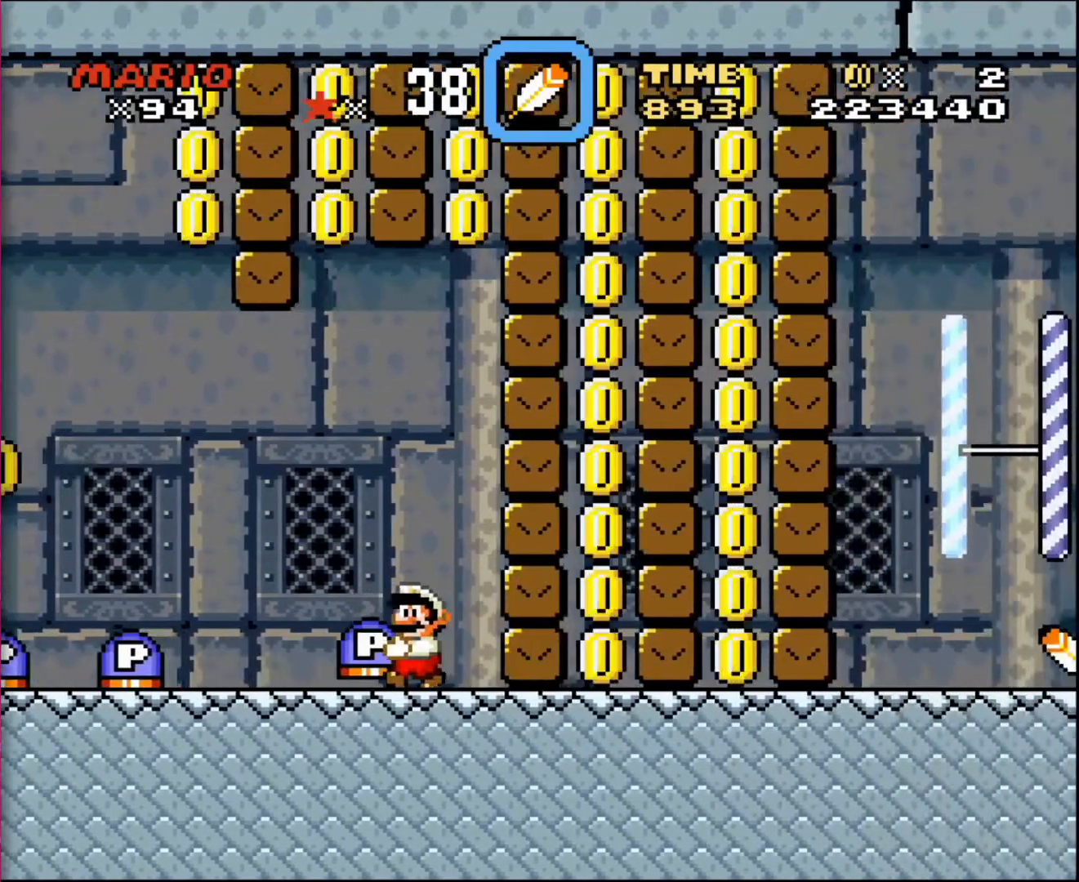
{"buttons": ["DPAD_RIGHT"], "events": [[167, "DPAD_LEFT", "up"], [200, "DPAD_RIGHT", "down"]]}
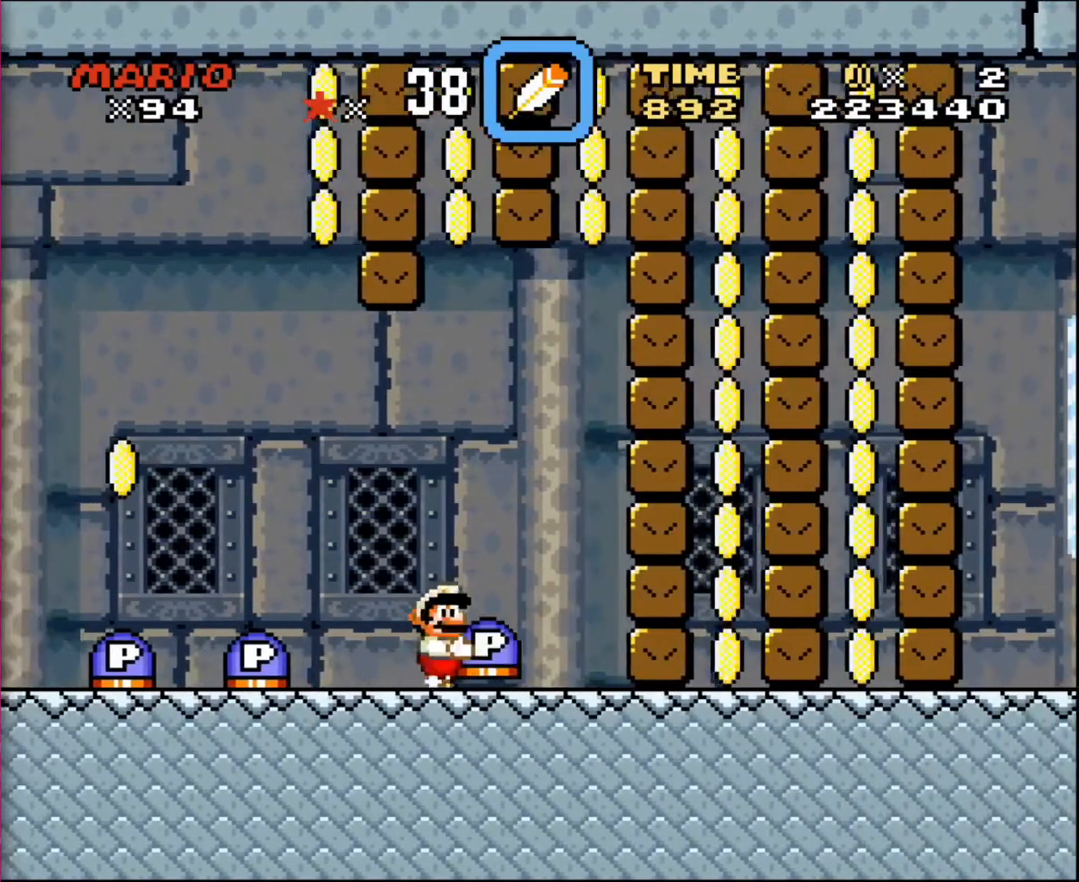
{"buttons": ["DPAD_RIGHT"], "events": []}
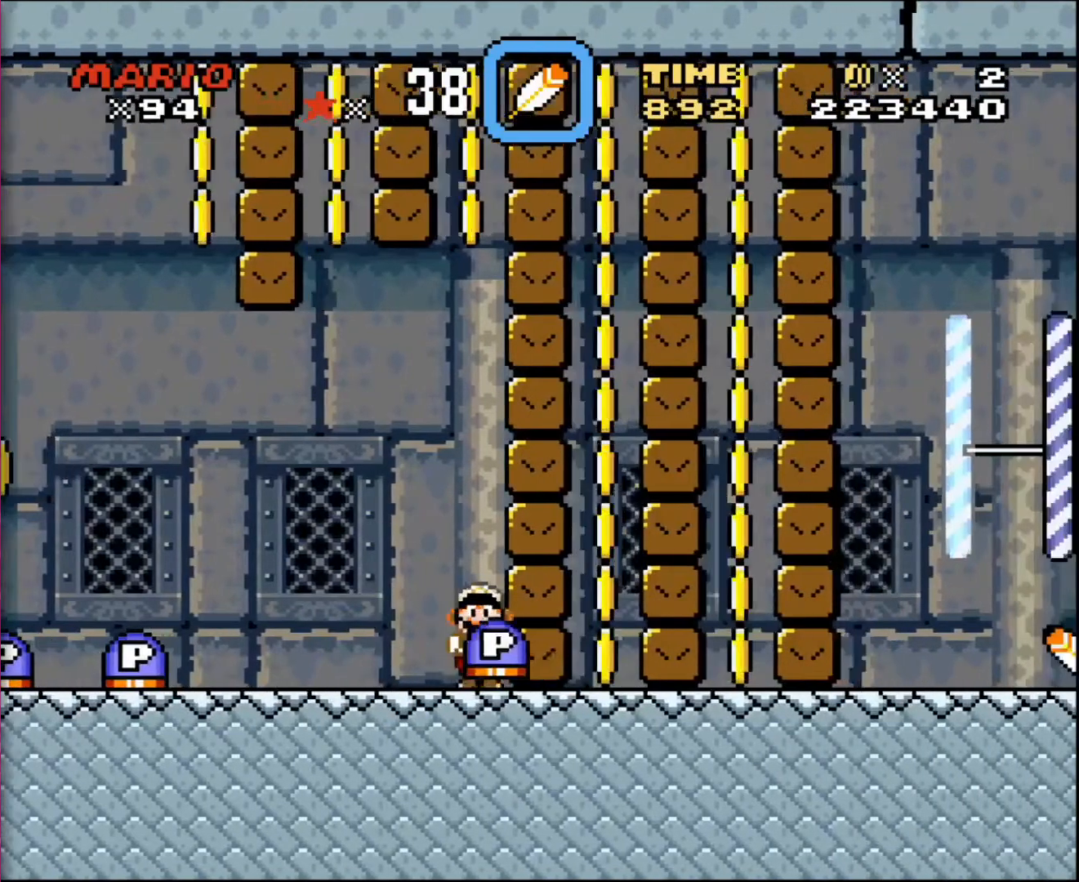
{"buttons": [], "events": [[33, "DPAD_LEFT", "down"], [33, "DPAD_RIGHT", "up"], [467, "DPAD_LEFT", "up"]]}
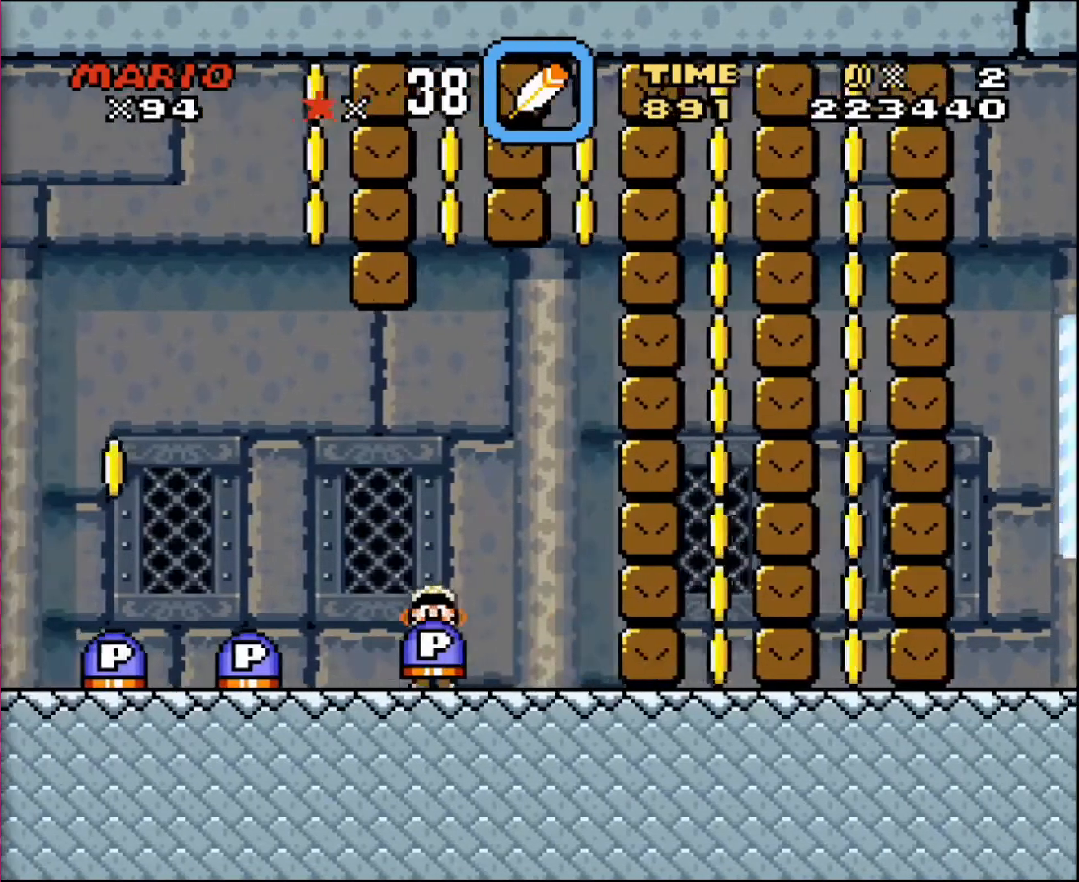
{"buttons": ["DPAD_RIGHT"], "events": [[34, "DPAD_RIGHT", "down"]]}
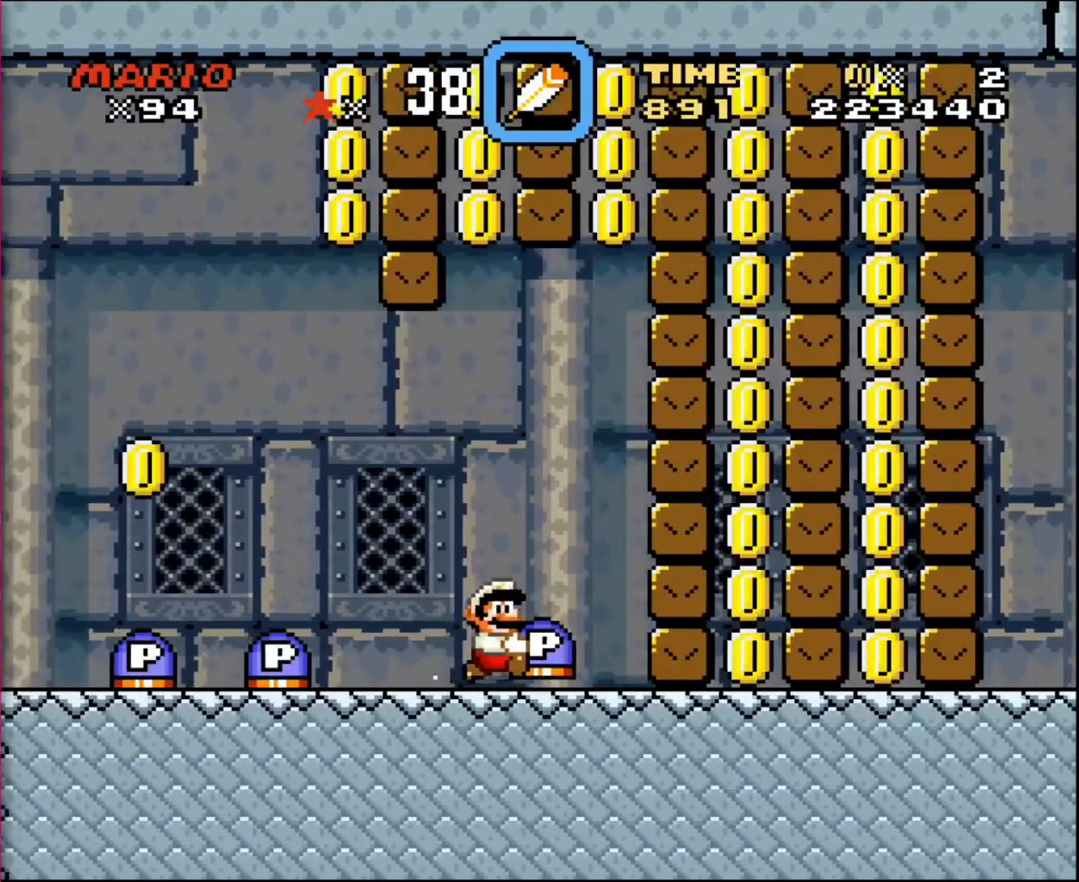
{"buttons": ["DPAD_LEFT"], "events": [[233, "DPAD_LEFT", "down"], [233, "DPAD_RIGHT", "up"]]}
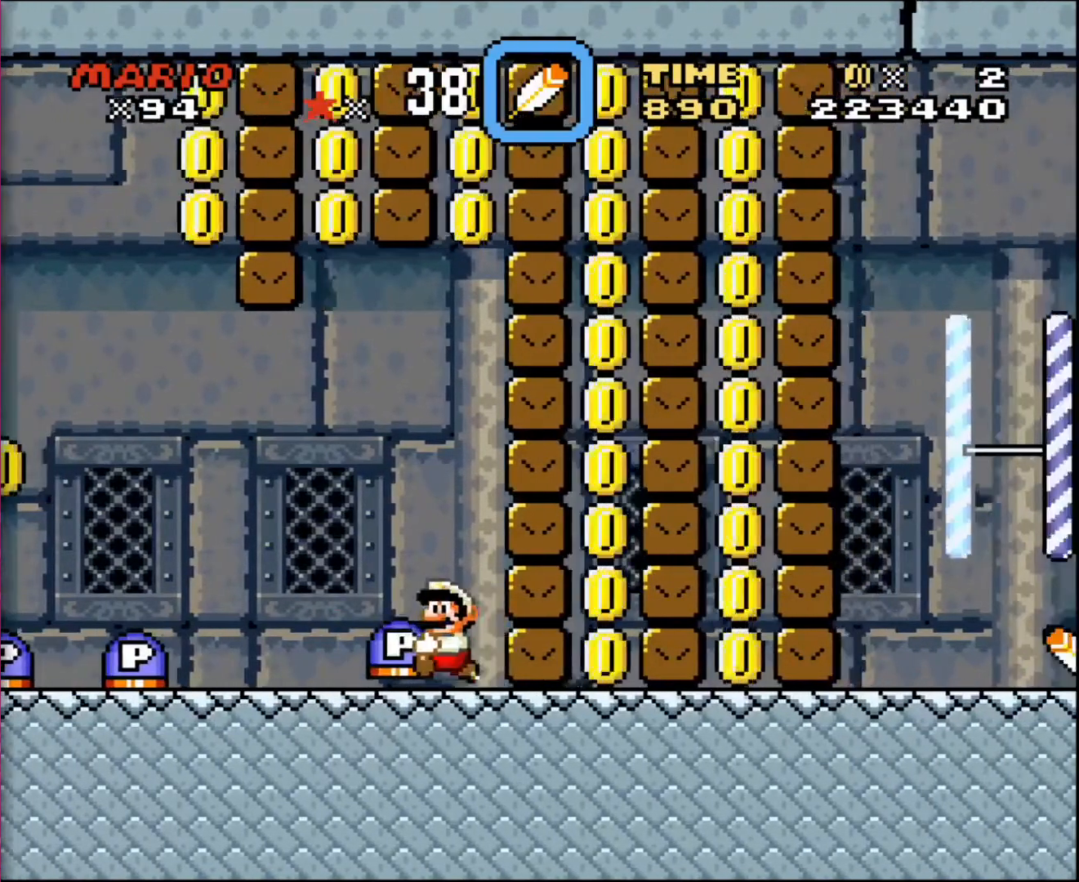
{"buttons": ["DPAD_RIGHT"], "events": [[200, "DPAD_LEFT", "up"], [367, "DPAD_RIGHT", "down"]]}
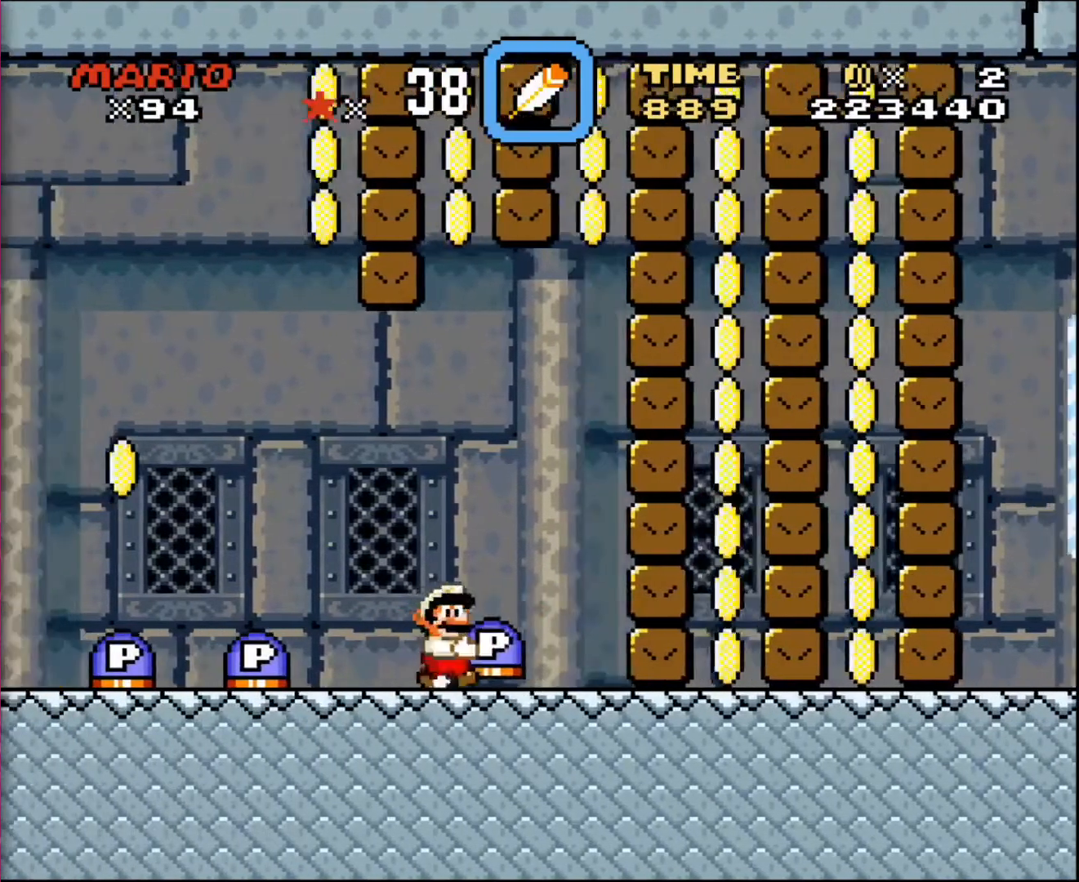
{"buttons": ["DPAD_RIGHT"], "events": []}
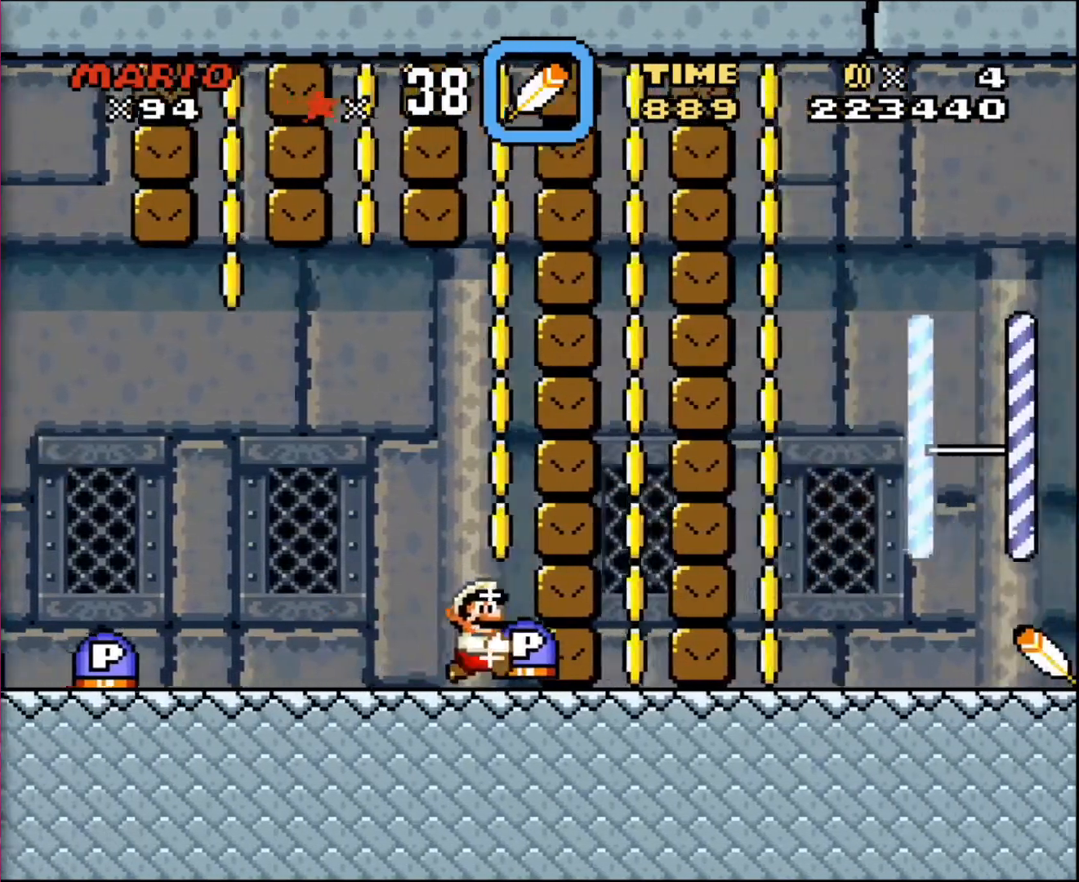
{"buttons": ["DPAD_RIGHT"], "events": [[34, "DPAD_RIGHT", "up"], [100, "DPAD_LEFT", "down"], [134, "DPAD_LEFT", "up"], [234, "DPAD_RIGHT", "down"]]}
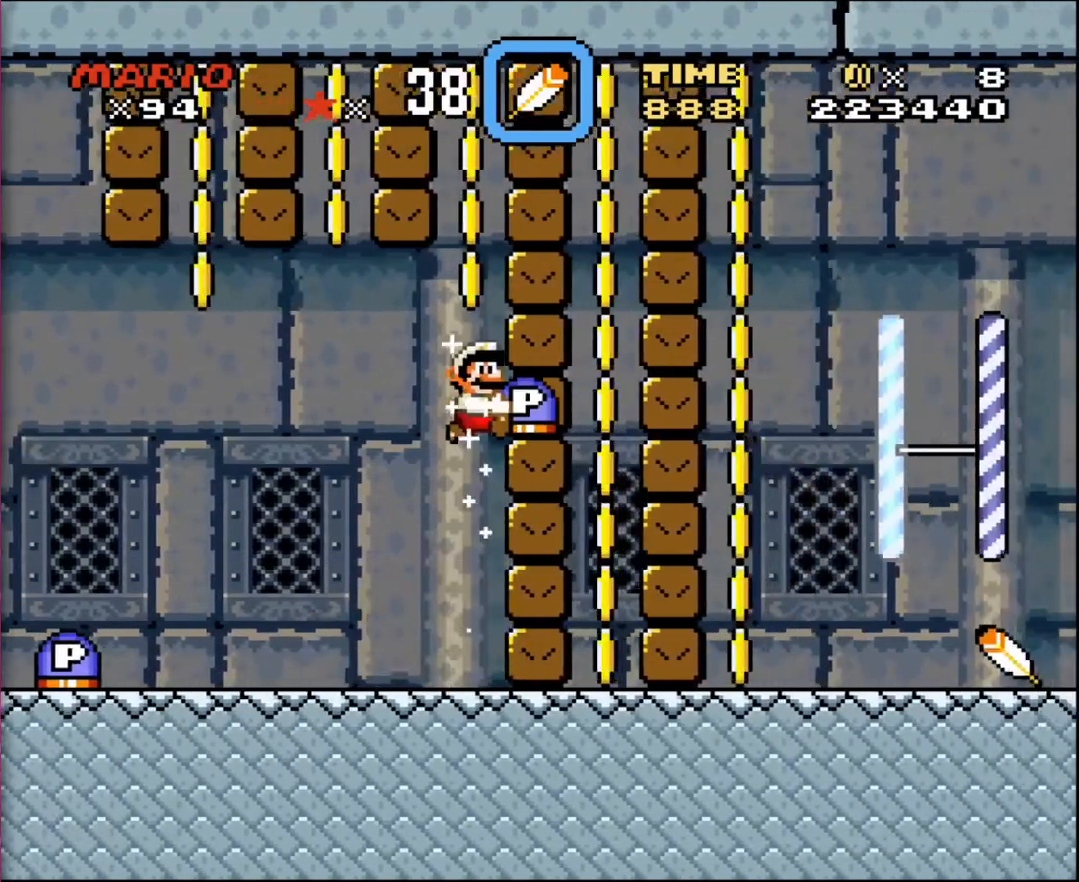
{"buttons": ["DPAD_LEFT"], "events": [[100, "DPAD_RIGHT", "up"], [167, "DPAD_LEFT", "down"]]}
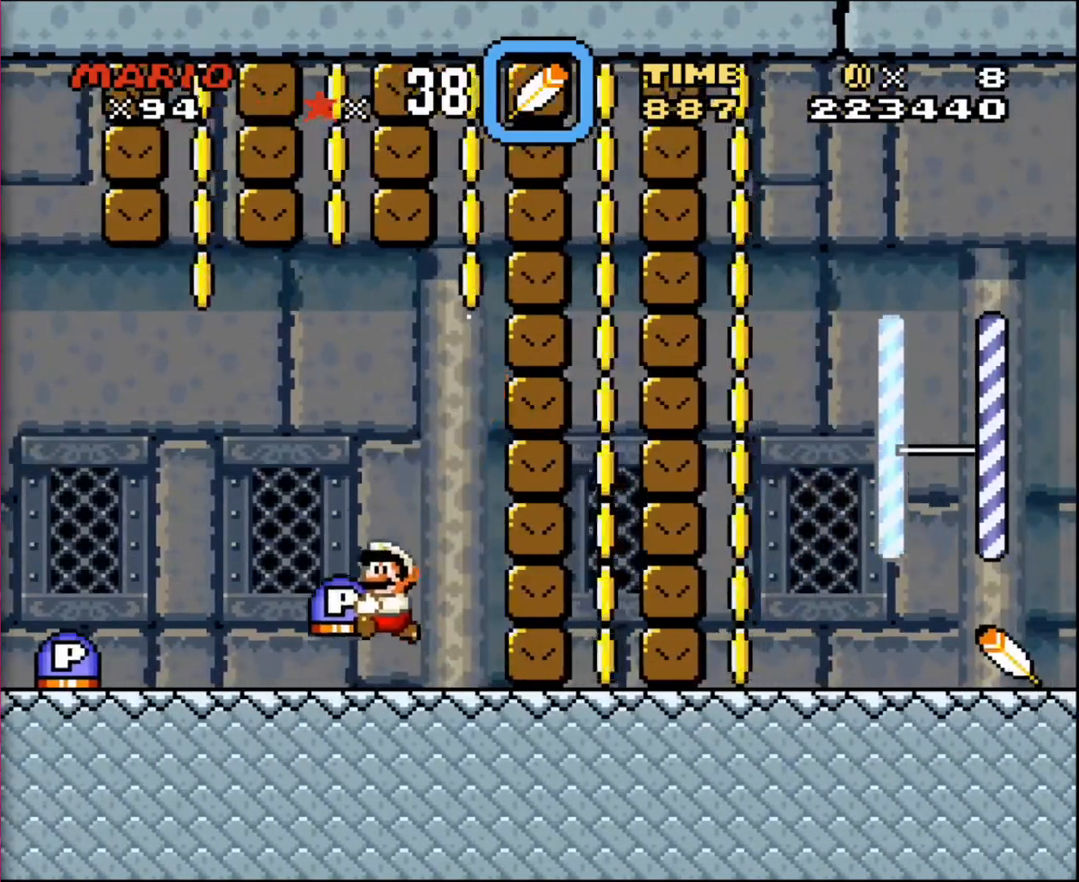
{"buttons": ["DPAD_DOWN"], "events": [[134, "DPAD_LEFT", "up"], [134, "DPAD_RIGHT", "down"], [267, "DPAD_RIGHT", "up"], [301, "DPAD_DOWN", "down"]]}
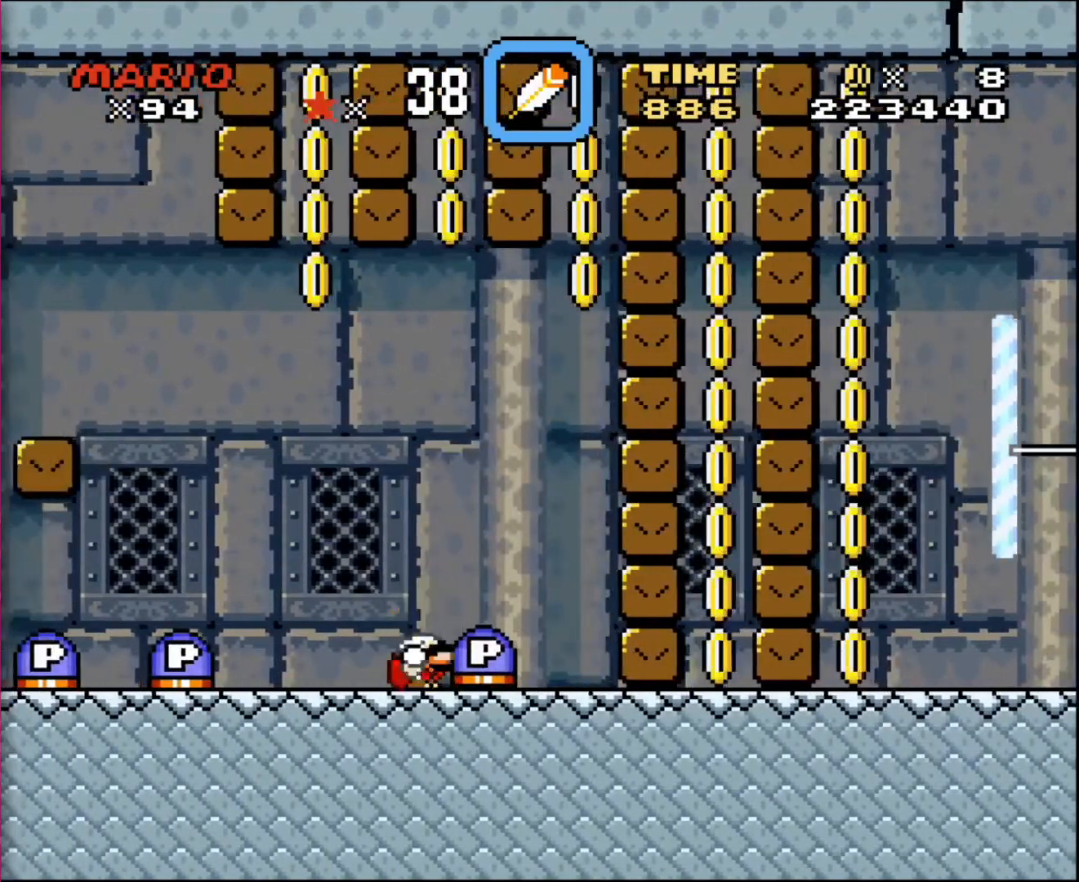
{"buttons": [], "events": [[100, "DPAD_DOWN", "up"], [167, "DPAD_RIGHT", "down"], [300, "DPAD_RIGHT", "up"]]}
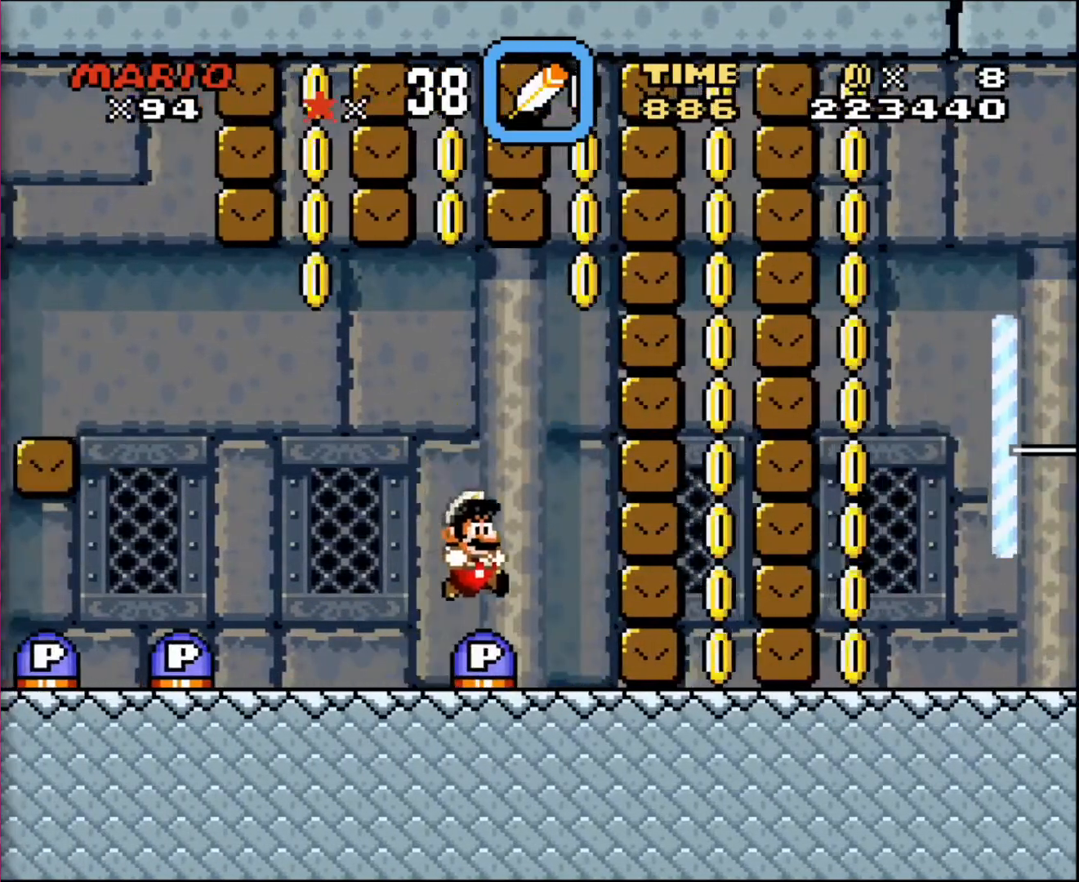
{"buttons": ["DPAD_RIGHT"], "events": [[200, "DPAD_RIGHT", "down"]]}
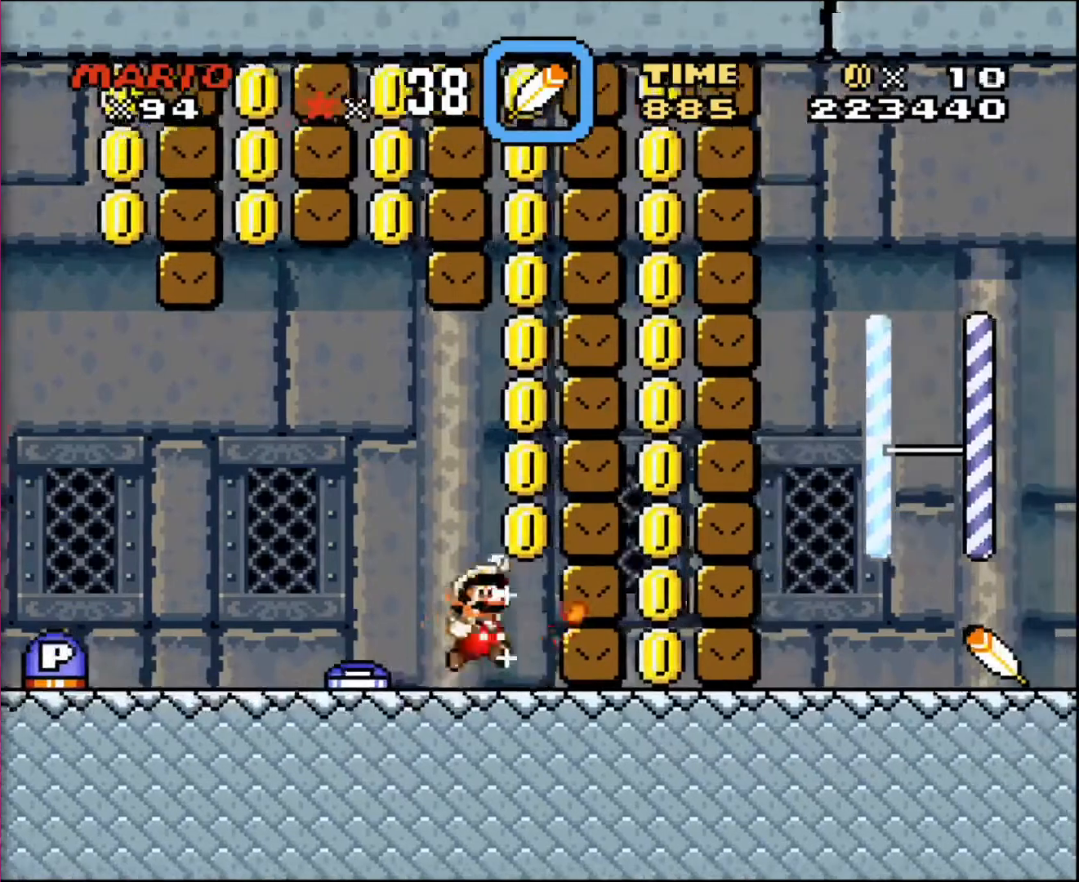
{"buttons": [], "events": [[233, "DPAD_RIGHT", "up"]]}
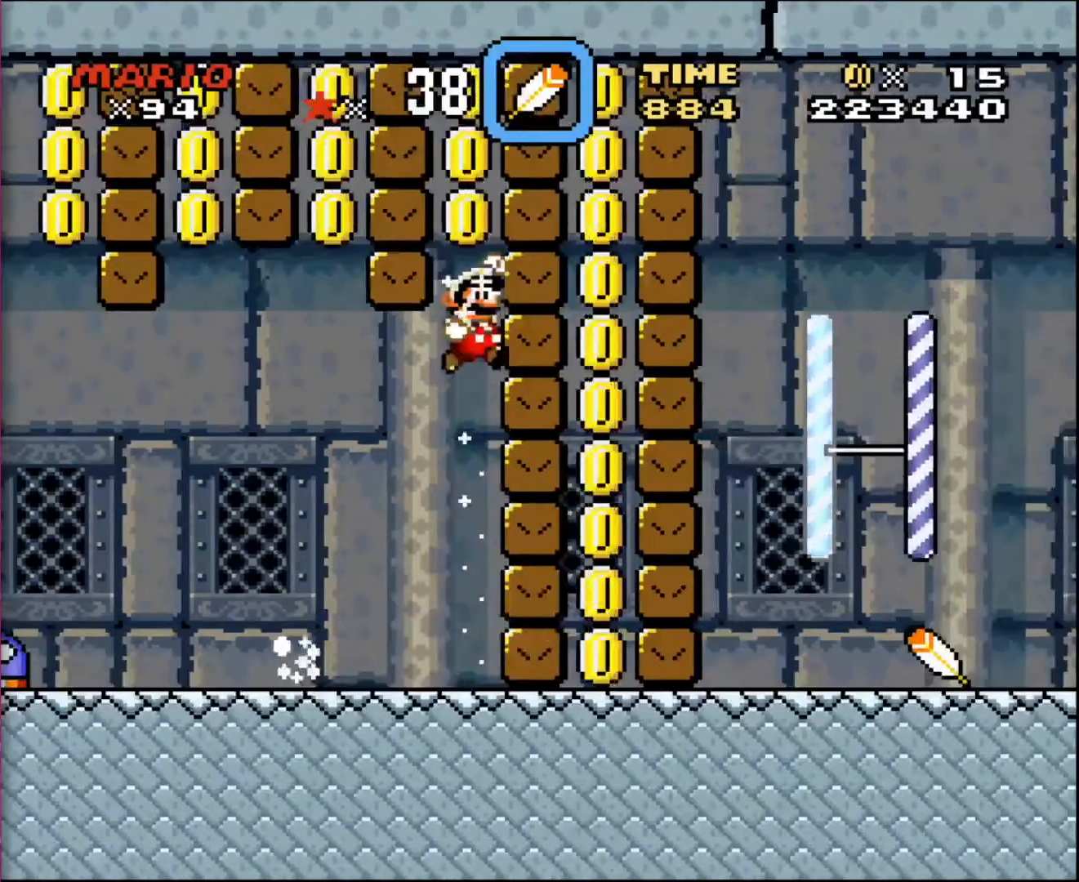
{"buttons": ["DPAD_LEFT"], "events": [[167, "DPAD_LEFT", "down"]]}
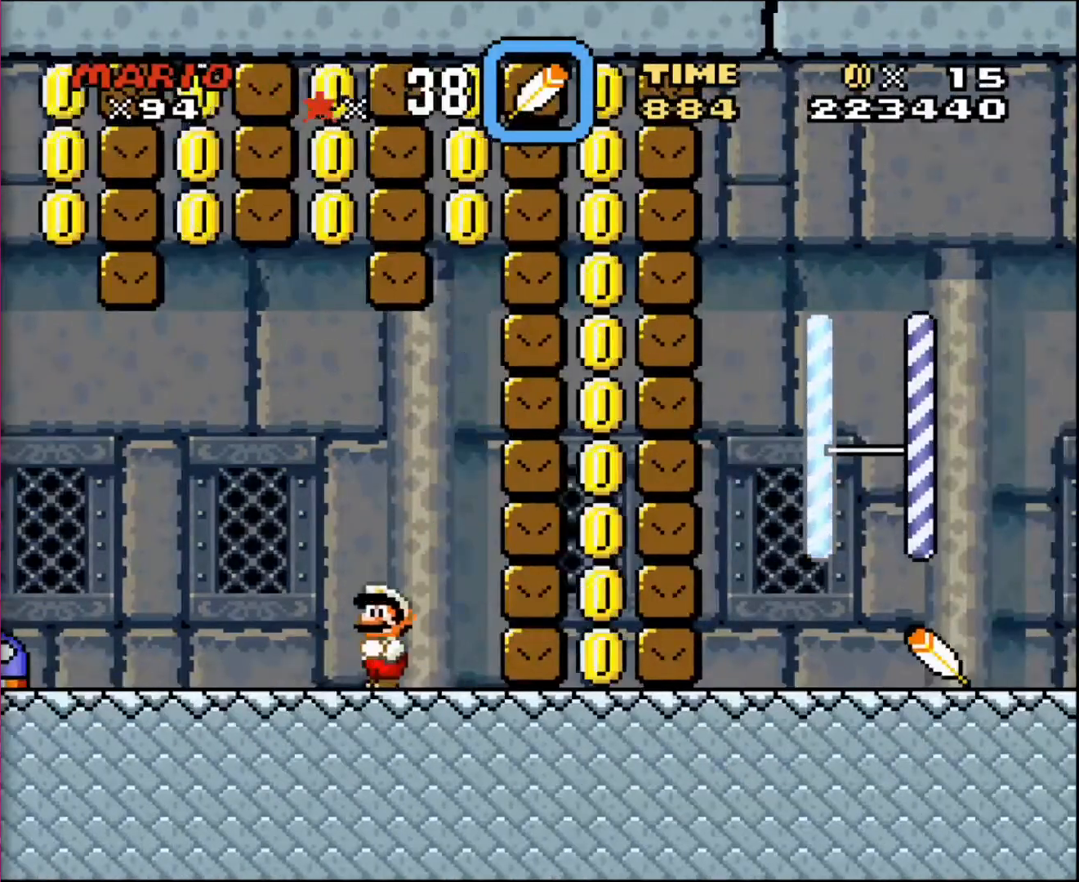
{"buttons": ["DPAD_LEFT"], "events": []}
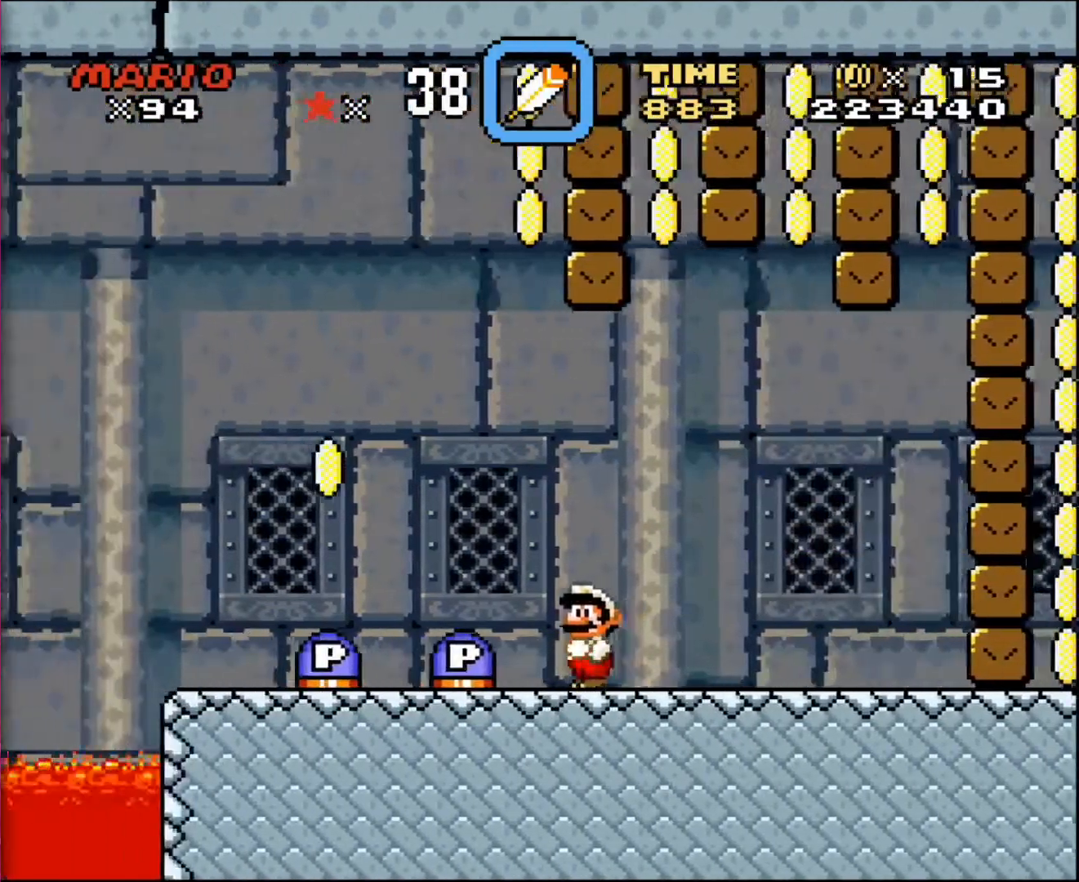
{"buttons": [], "events": [[167, "DPAD_LEFT", "up"], [167, "DPAD_RIGHT", "down"], [467, "DPAD_RIGHT", "up"]]}
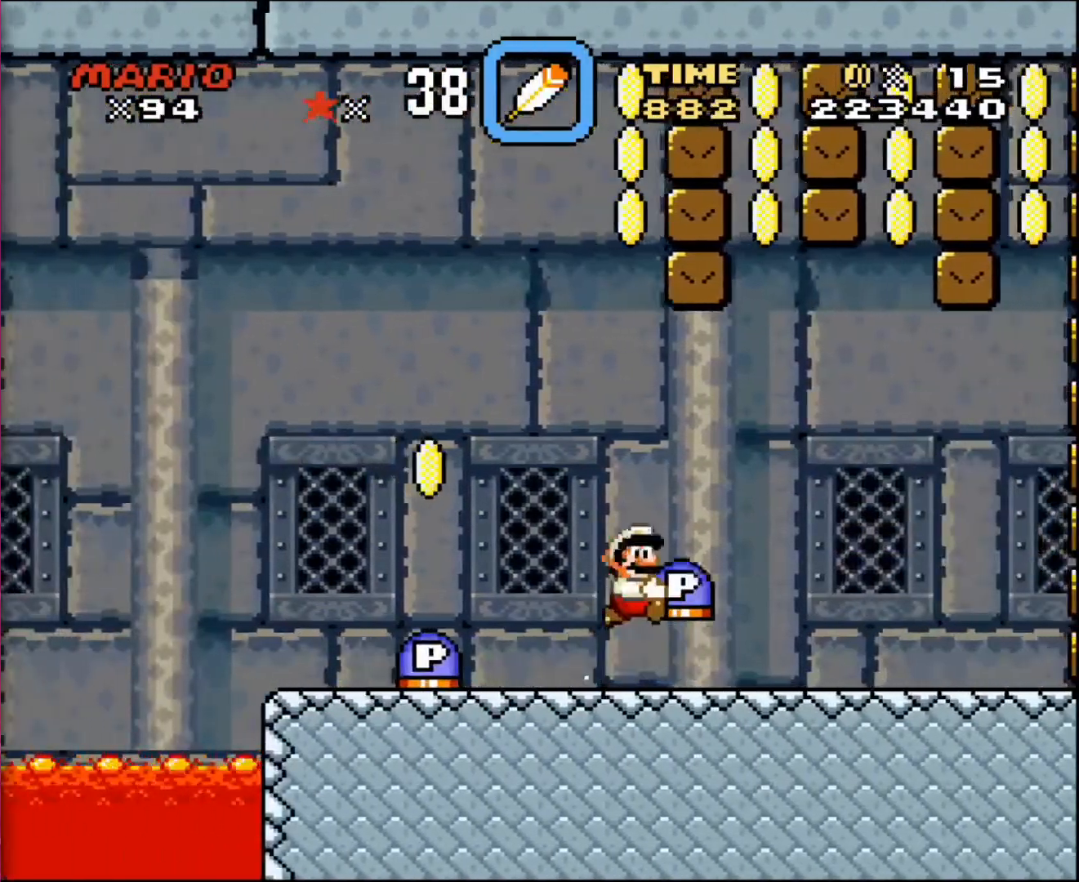
{"buttons": ["DPAD_LEFT"], "events": [[100, "DPAD_RIGHT", "down"], [267, "DPAD_RIGHT", "up"], [333, "DPAD_LEFT", "down"]]}
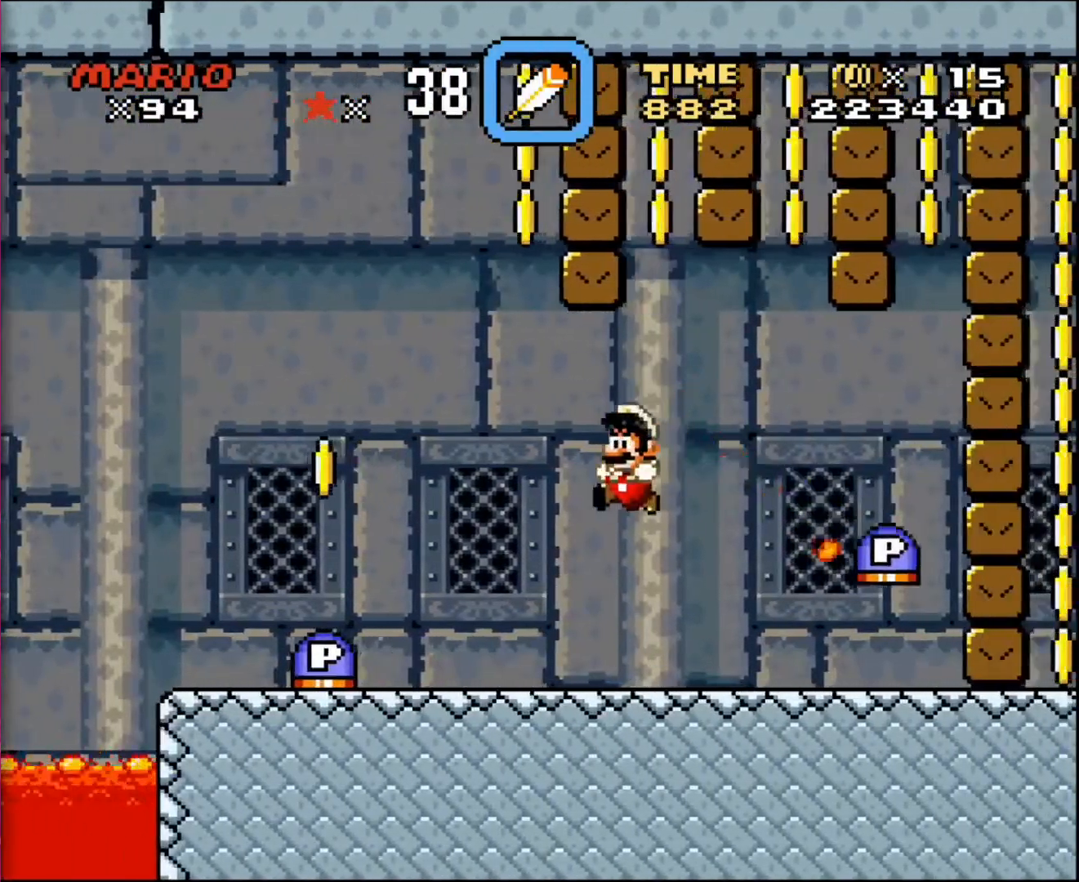
{"buttons": ["DPAD_LEFT"], "events": []}
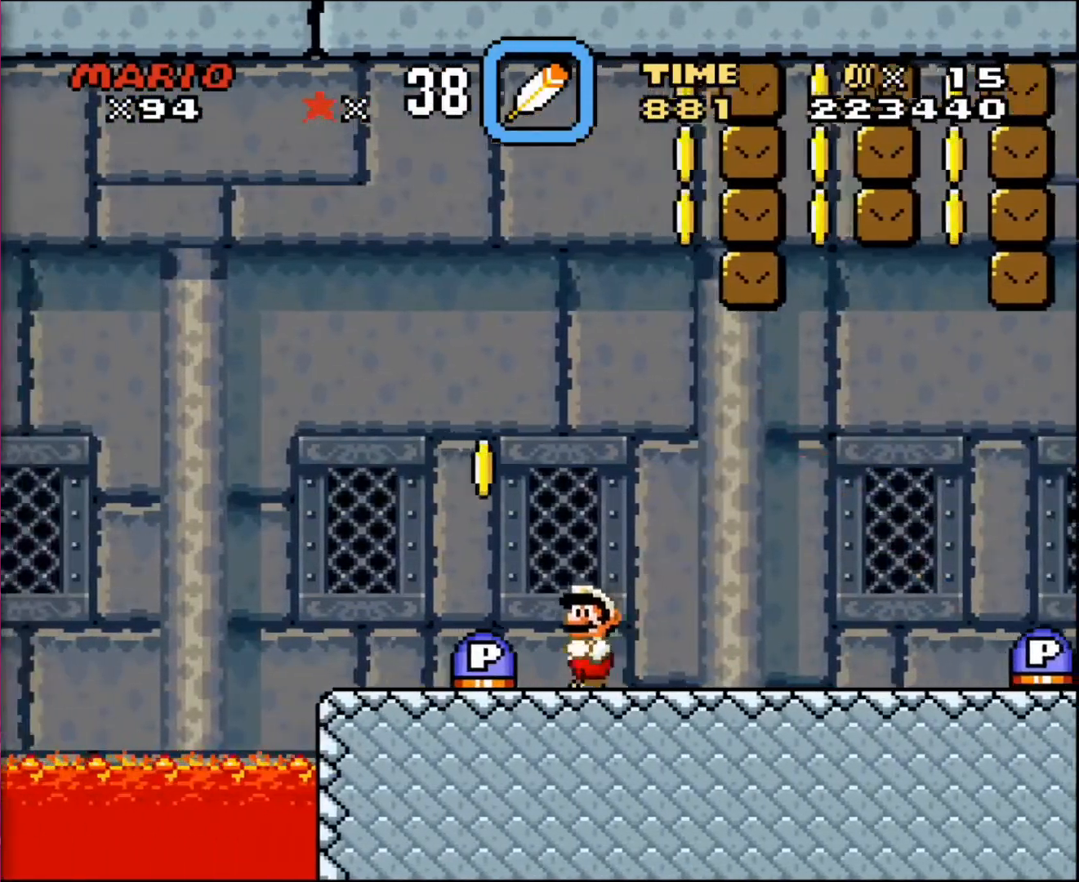
{"buttons": ["DPAD_RIGHT"], "events": [[33, "DPAD_LEFT", "up"], [167, "DPAD_RIGHT", "down"]]}
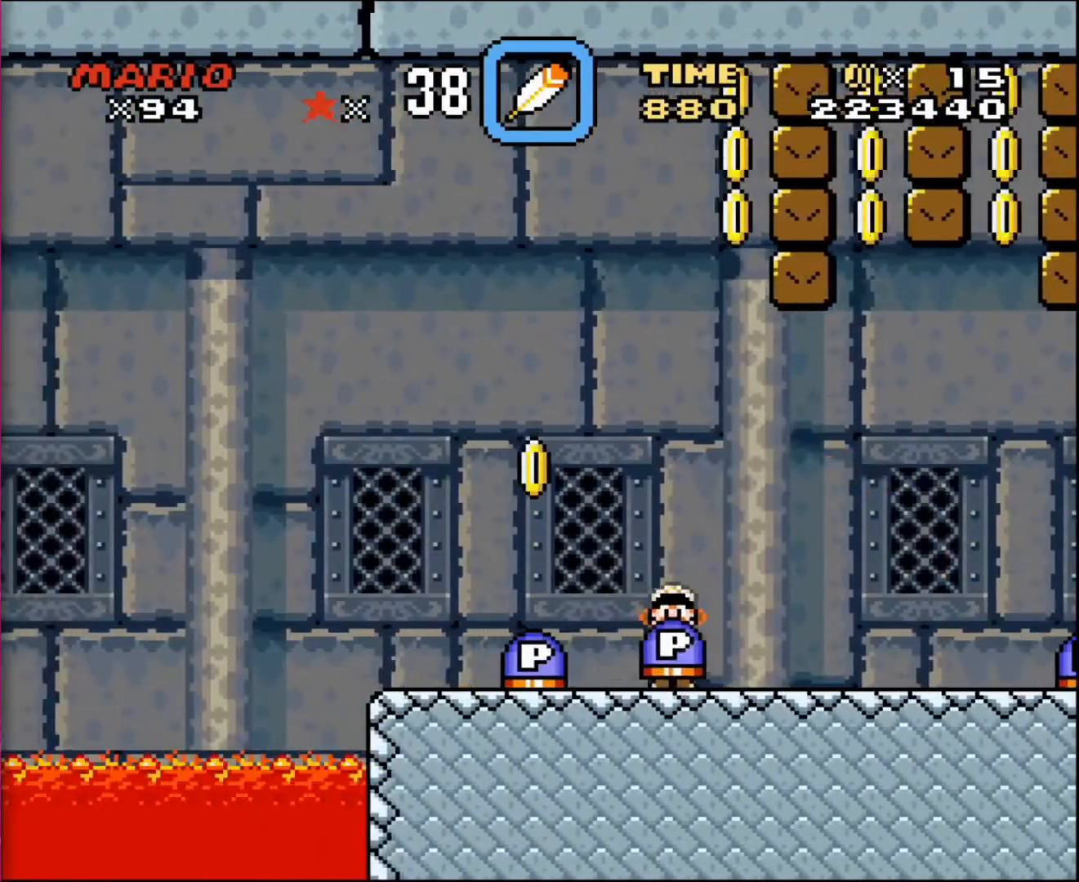
{"buttons": ["DPAD_RIGHT"], "events": [[34, "DPAD_LEFT", "down"], [34, "DPAD_RIGHT", "up"], [234, "DPAD_LEFT", "up"], [234, "DPAD_RIGHT", "down"]]}
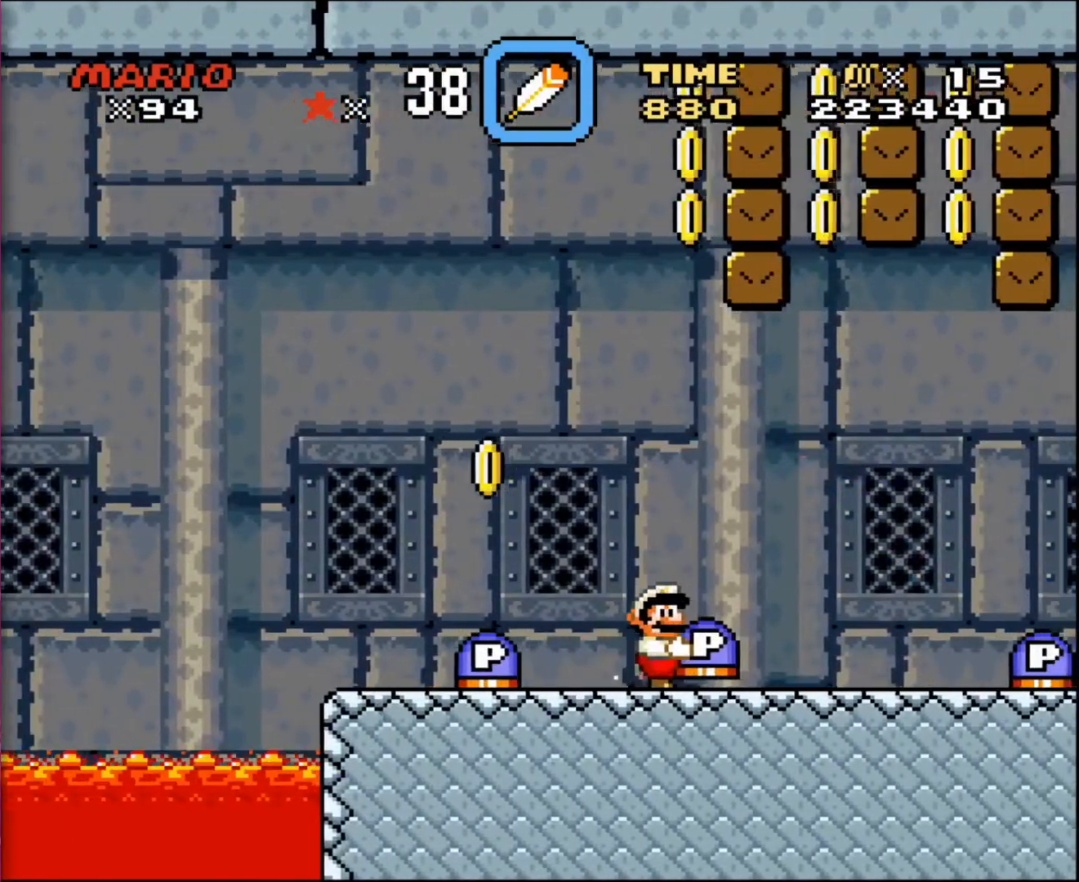
{"buttons": ["DPAD_RIGHT"], "events": [[133, "DPAD_RIGHT", "up"], [267, "DPAD_LEFT", "down"], [400, "DPAD_LEFT", "up"], [467, "DPAD_RIGHT", "down"]]}
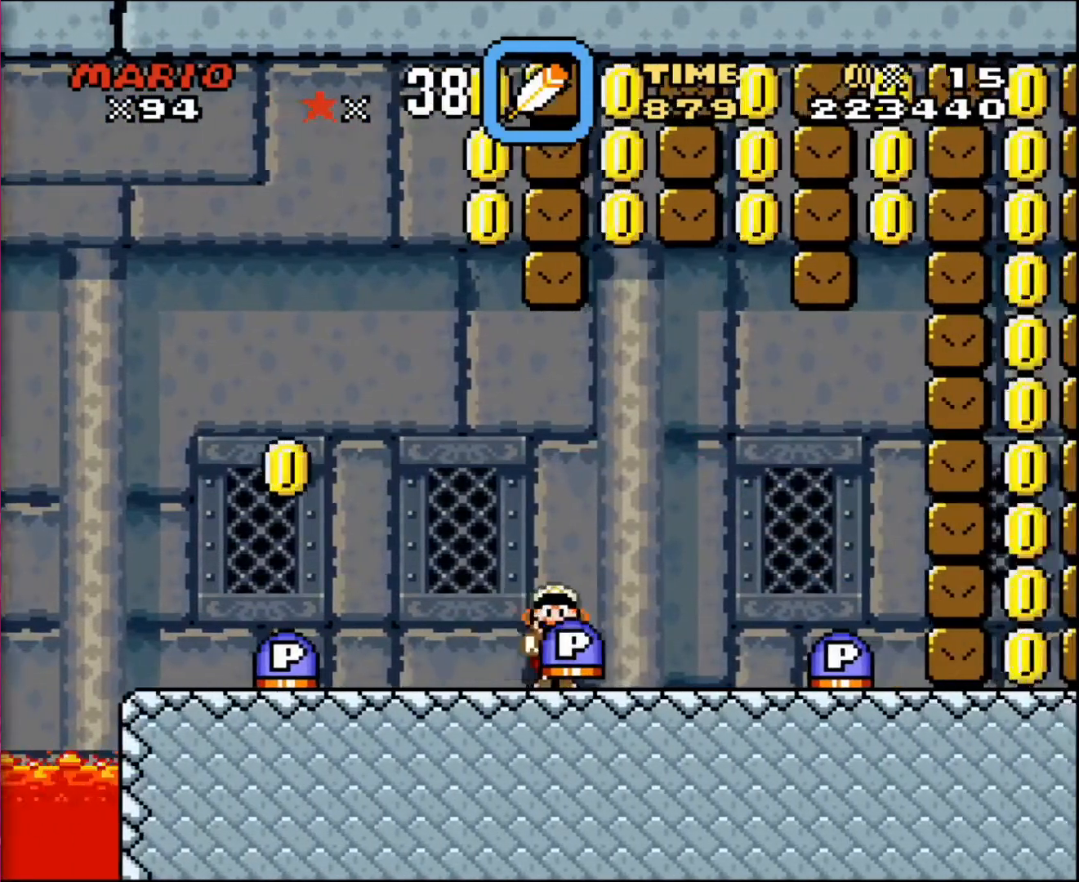
{"buttons": ["DPAD_DOWN"], "events": [[34, "DPAD_RIGHT", "up"], [467, "DPAD_DOWN", "down"]]}
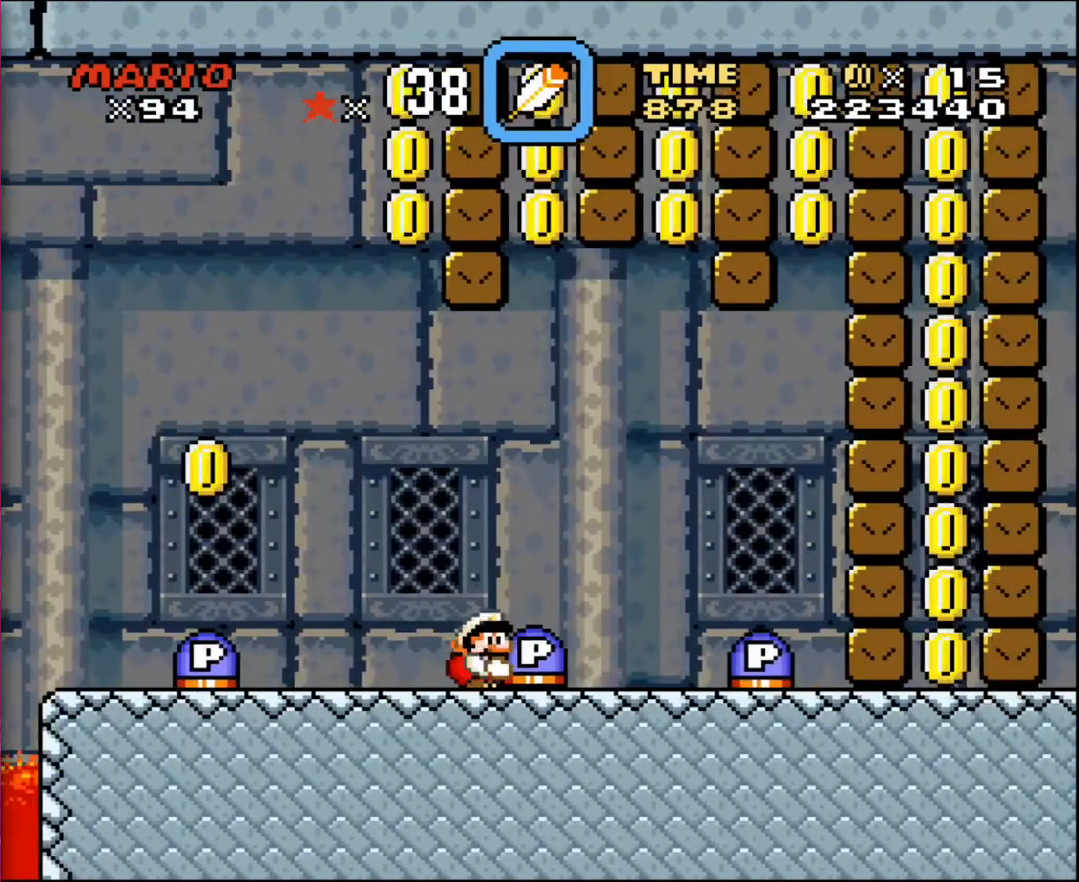
{"buttons": ["DPAD_LEFT"], "events": [[133, "DPAD_DOWN", "up"], [200, "DPAD_LEFT", "down"]]}
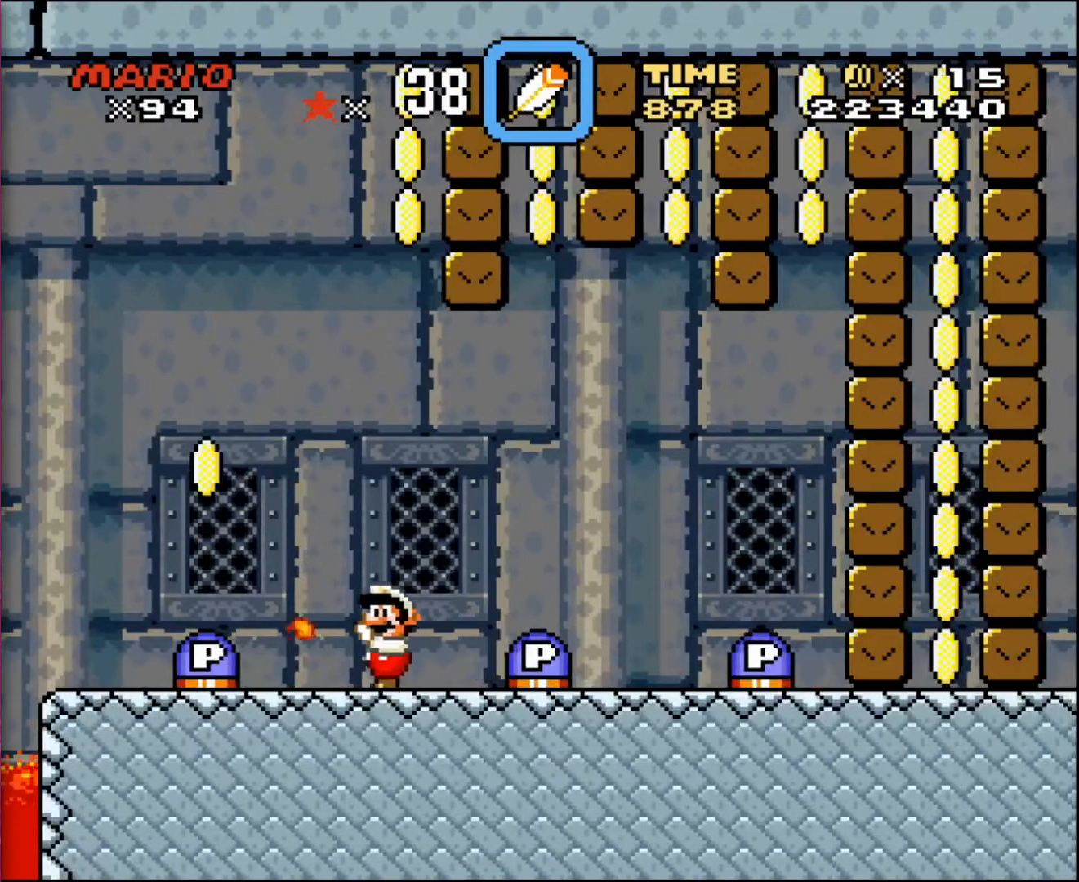
{"buttons": ["DPAD_RIGHT"], "events": [[167, "DPAD_LEFT", "up"], [467, "DPAD_RIGHT", "down"]]}
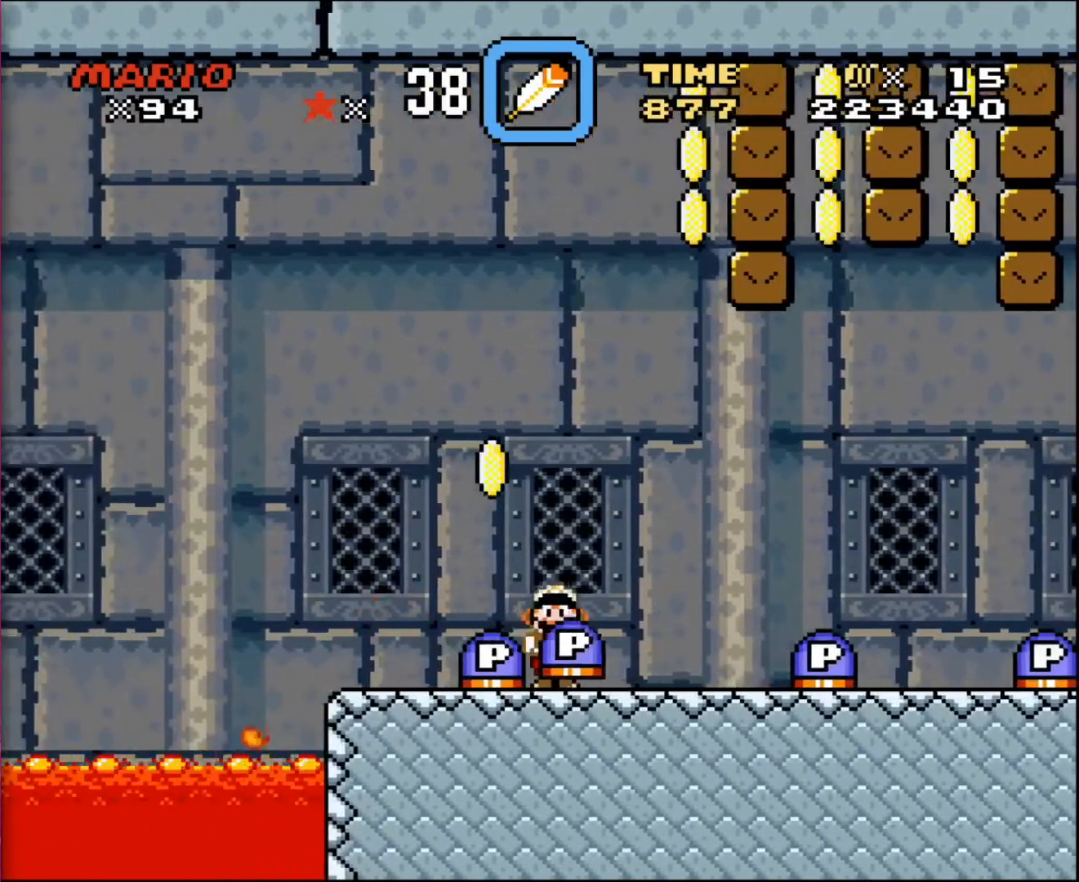
{"buttons": ["DPAD_RIGHT"], "events": [[233, "DPAD_RIGHT", "up"], [500, "DPAD_RIGHT", "down"]]}